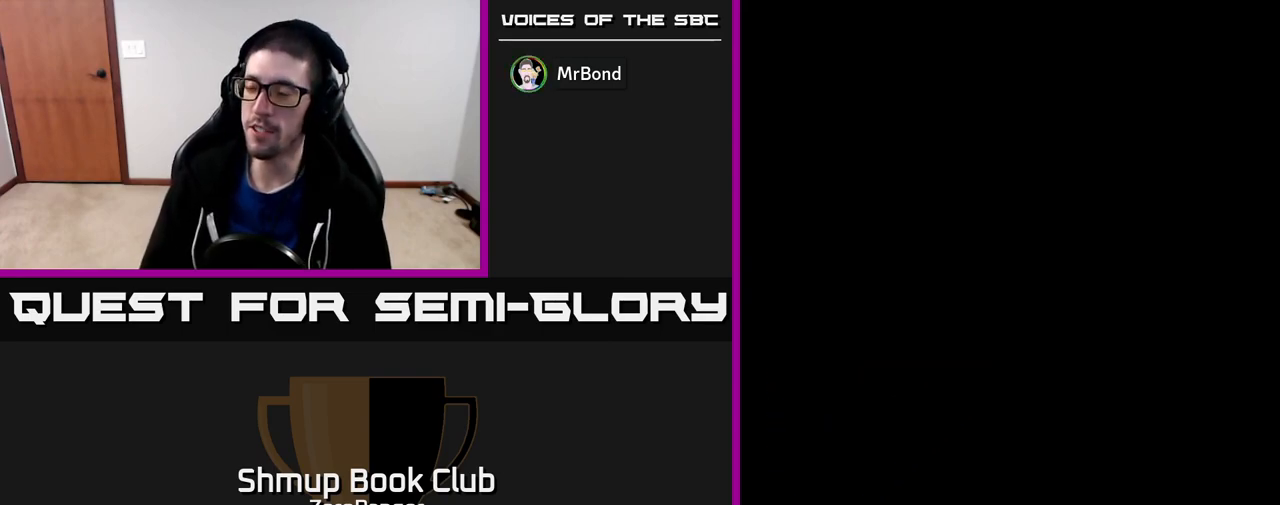
Gameplay with a controller (Xbox layout); each line is a JSON object with the inputs held at the frame after it. "events" lists button and stick changes between this image and that frame as [ms after this image, input, new state], when the widget could be followed in between. Not read: right_stick.
{"buttons": [], "left_stick": "center", "events": []}
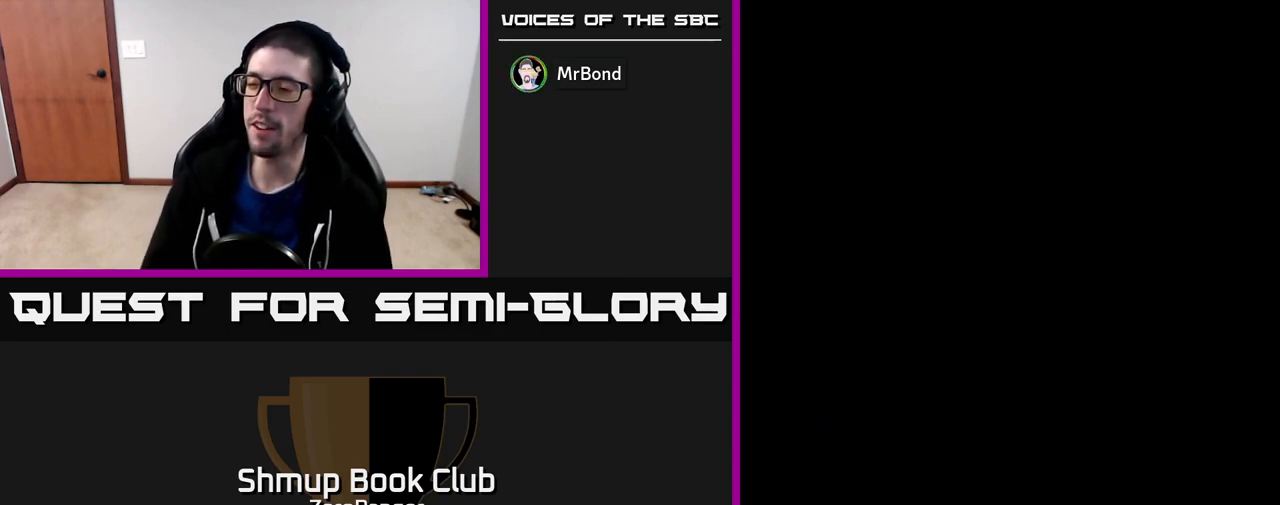
{"buttons": [], "left_stick": "center", "events": []}
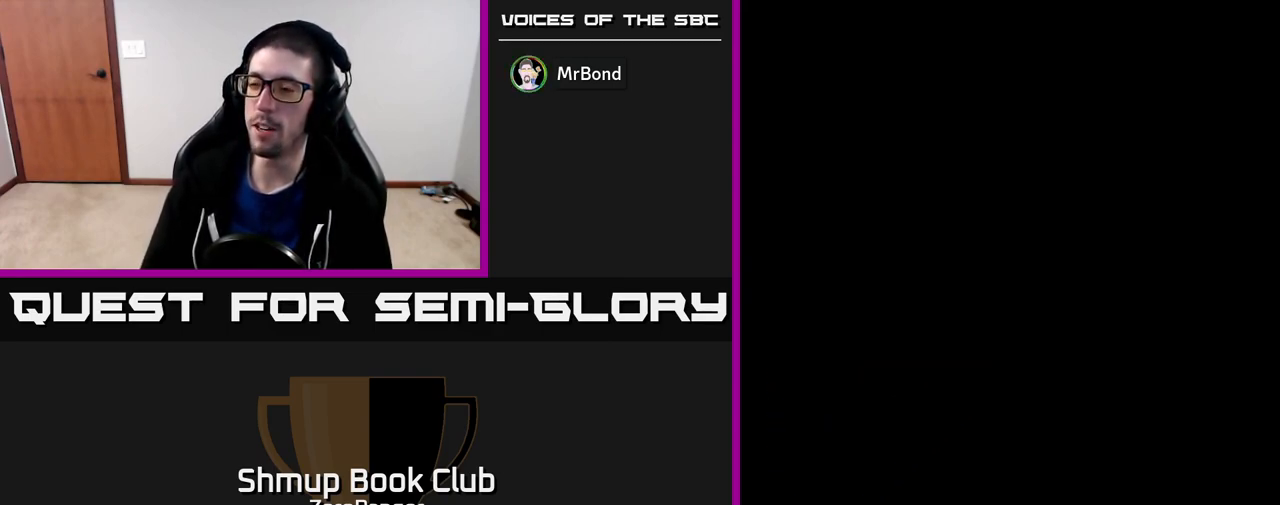
{"buttons": [], "left_stick": "center", "events": []}
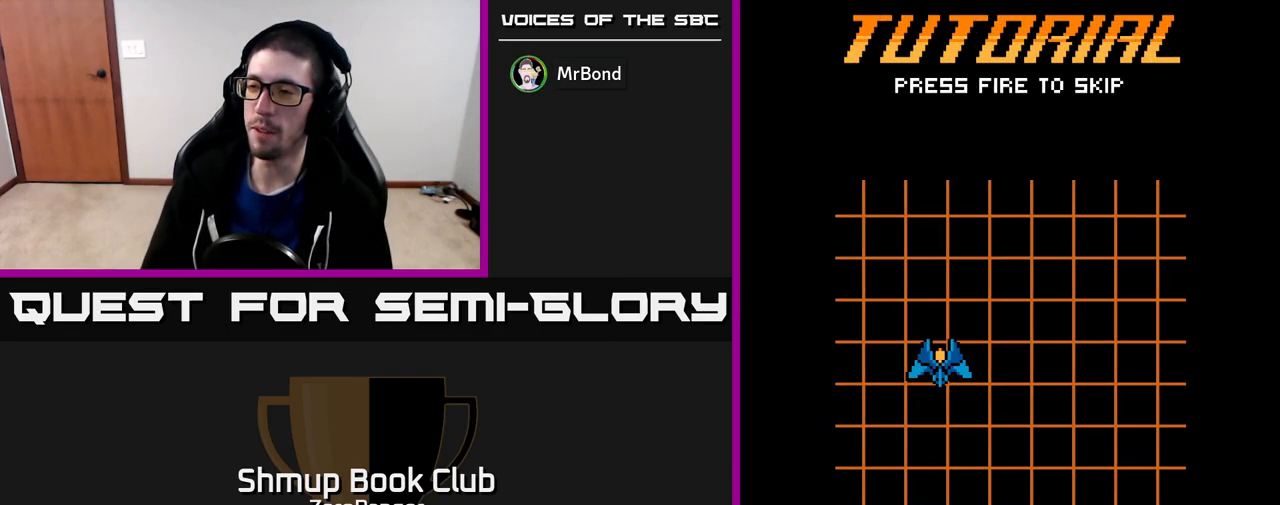
{"buttons": ["A"], "left_stick": "center", "events": [[167, "A", "down"]]}
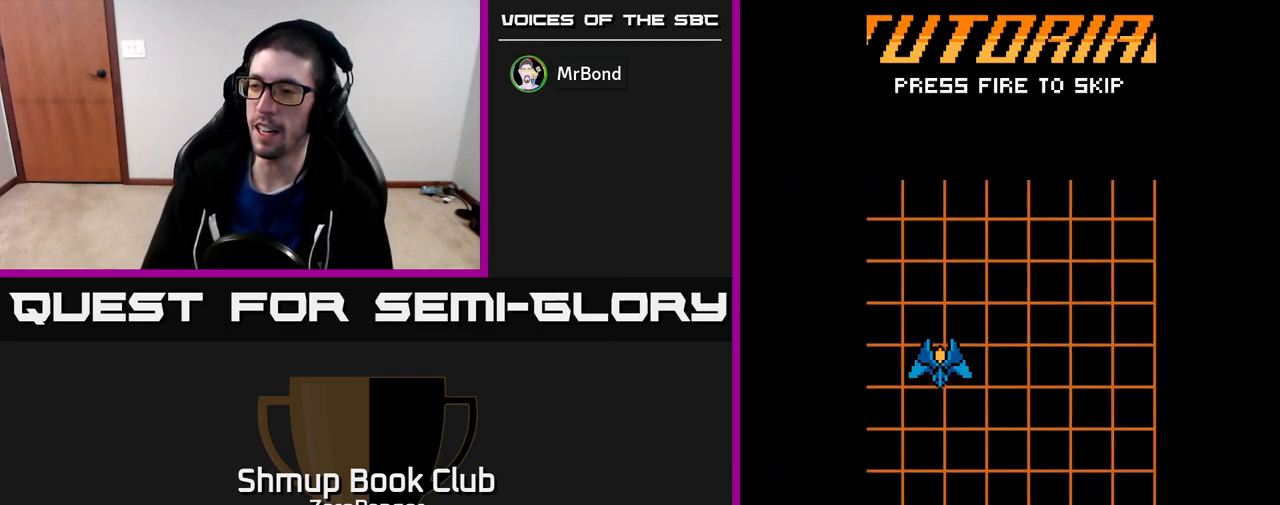
{"buttons": ["A"], "left_stick": "center", "events": []}
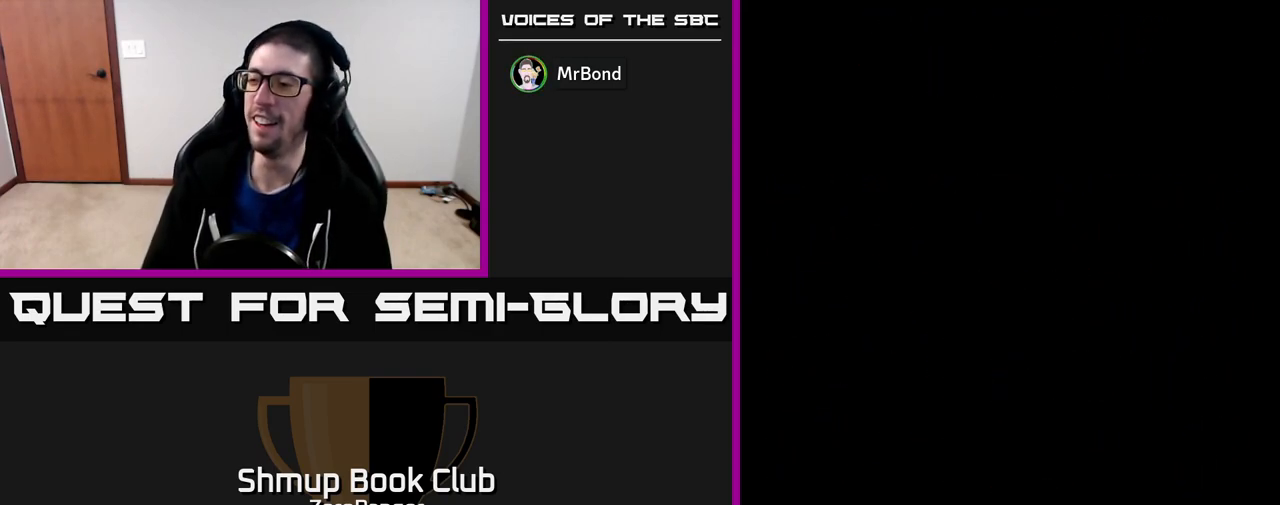
{"buttons": [], "left_stick": "center", "events": [[100, "A", "up"]]}
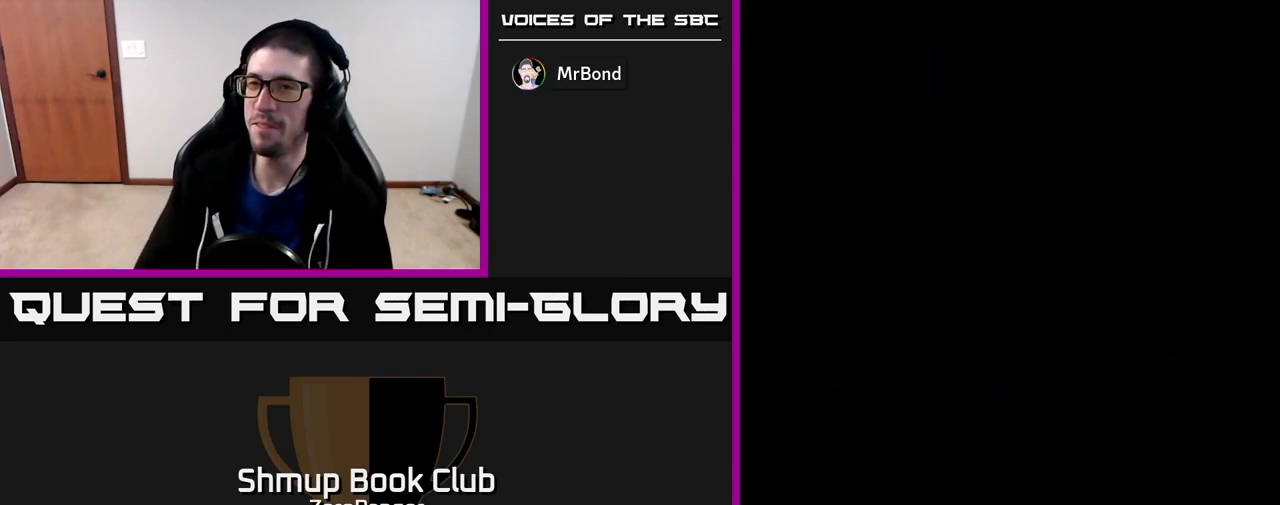
{"buttons": [], "left_stick": "center", "events": []}
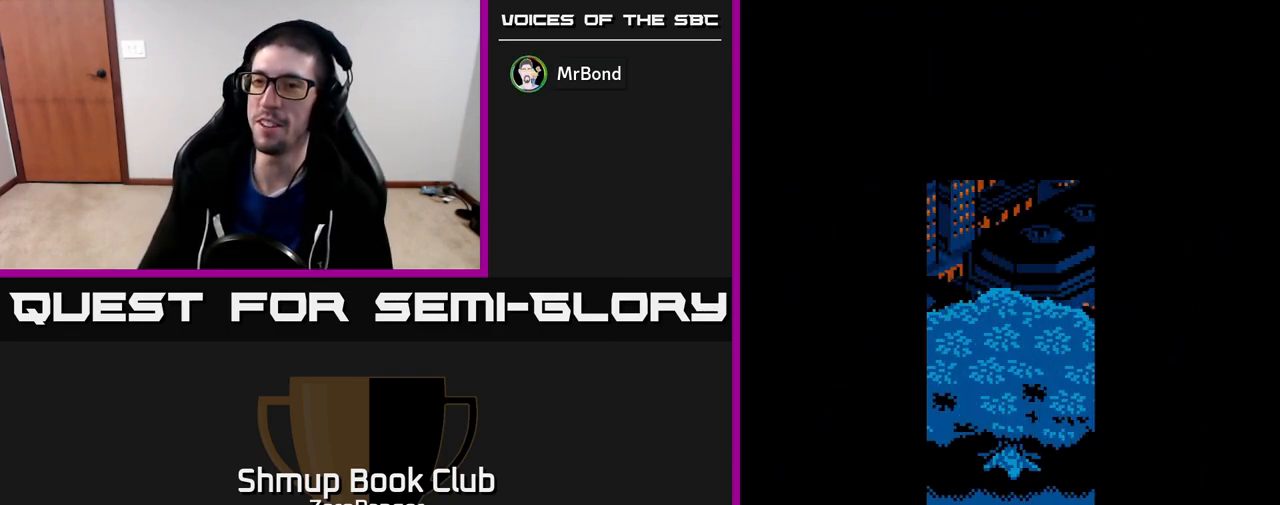
{"buttons": [], "left_stick": "center", "events": []}
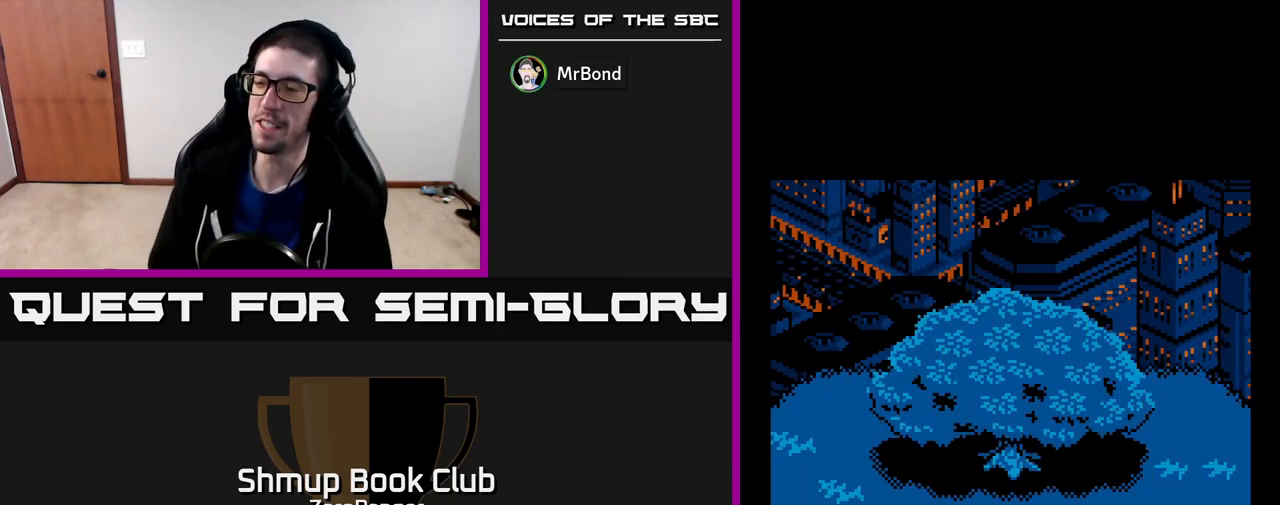
{"buttons": [], "left_stick": "center", "events": []}
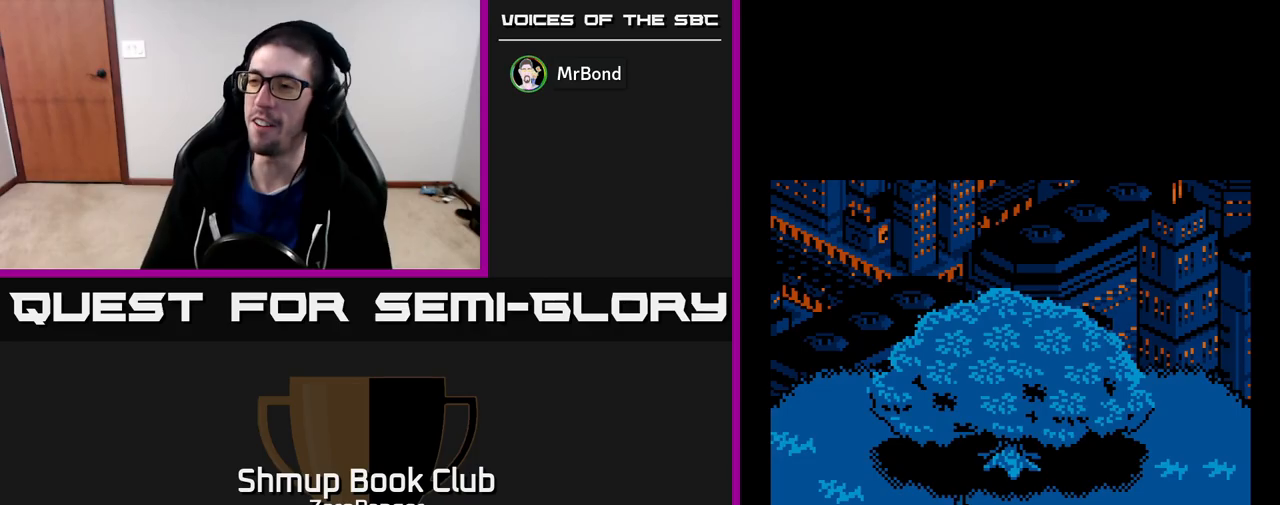
{"buttons": ["A"], "left_stick": "down", "events": [[17, "left_stick", "down"], [50, "A", "down"]]}
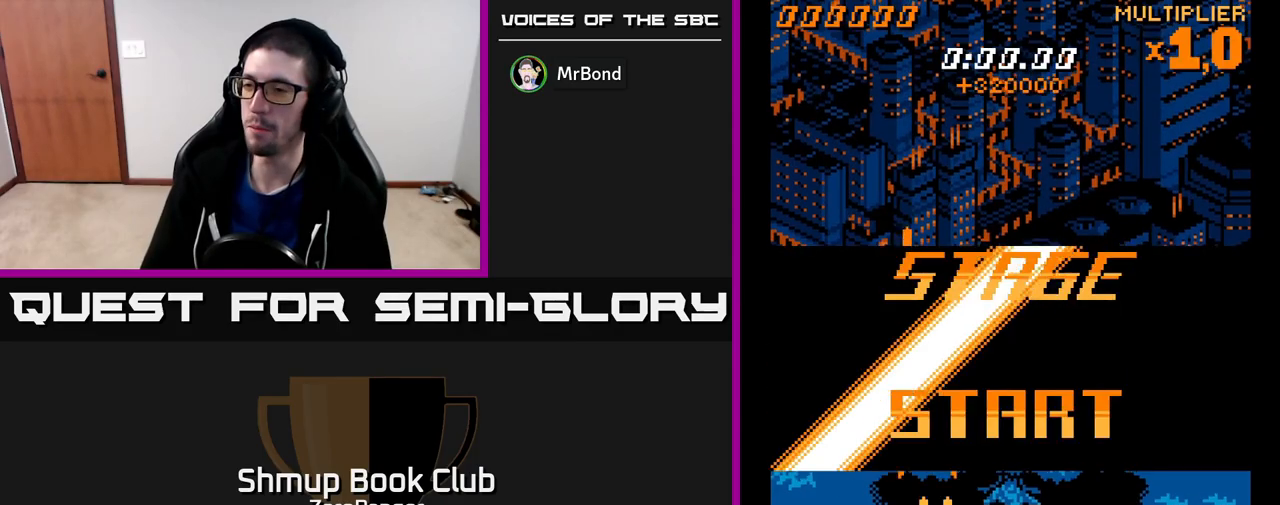
{"buttons": ["A", "DPAD_RIGHT"], "left_stick": "center", "events": [[483, "left_stick", "center"], [500, "DPAD_RIGHT", "down"]]}
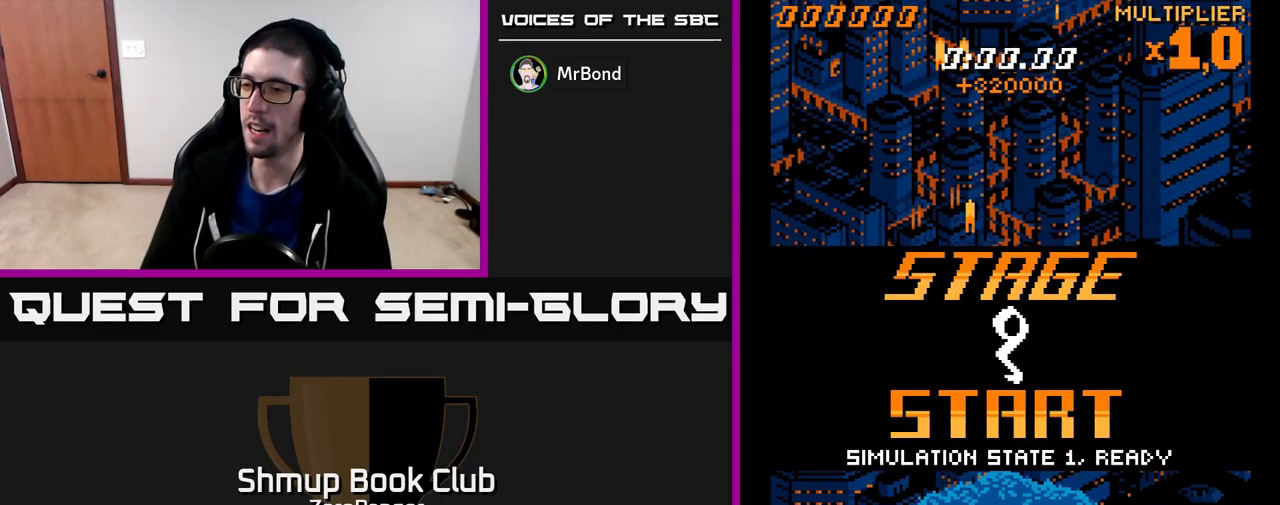
{"buttons": ["A", "DPAD_UP"], "left_stick": "center", "events": [[167, "DPAD_RIGHT", "up"], [183, "DPAD_LEFT", "down"], [317, "DPAD_UP", "down"], [483, "DPAD_LEFT", "up"]]}
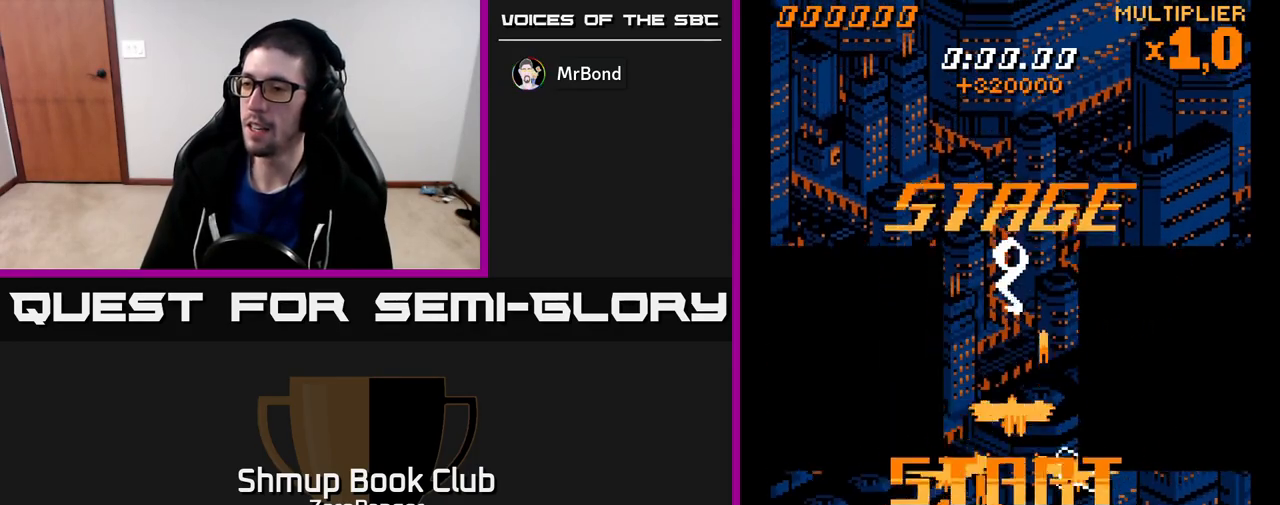
{"buttons": ["A", "DPAD_UP", "DPAD_RIGHT"], "left_stick": "center", "events": [[67, "DPAD_RIGHT", "down"]]}
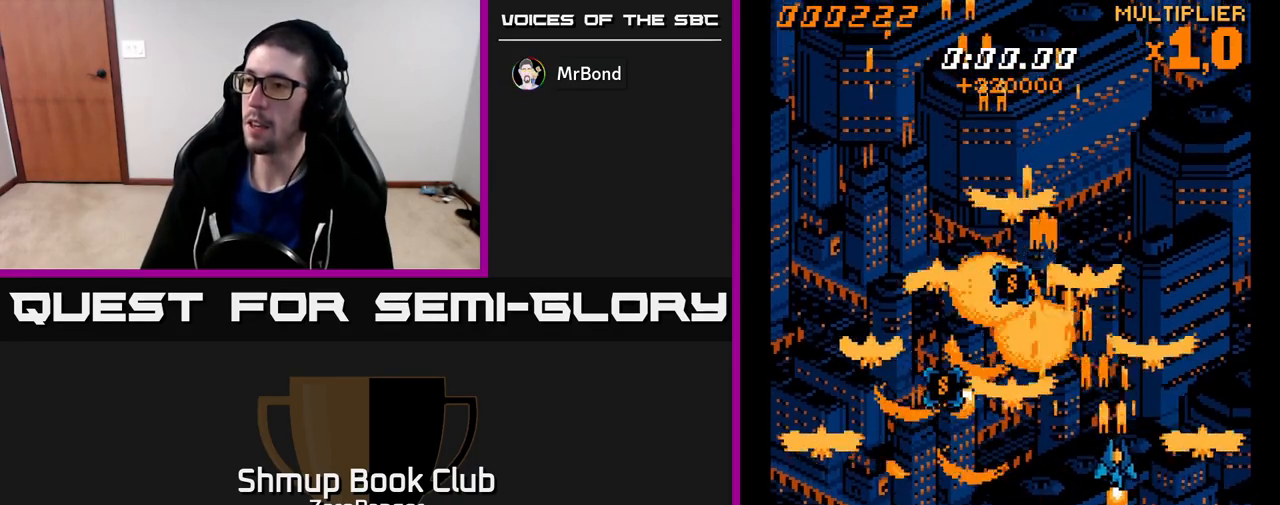
{"buttons": ["A", "DPAD_UP"], "left_stick": "center", "events": [[233, "DPAD_RIGHT", "up"], [350, "DPAD_RIGHT", "down"], [433, "DPAD_RIGHT", "up"]]}
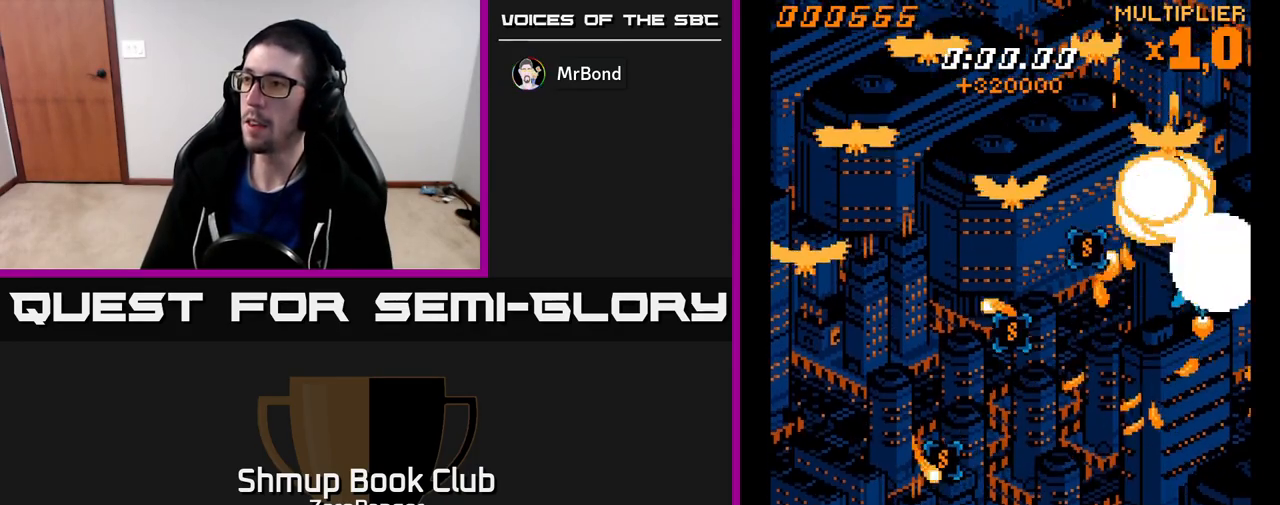
{"buttons": ["A", "DPAD_DOWN", "DPAD_LEFT"], "left_stick": "center", "events": [[83, "DPAD_RIGHT", "down"], [133, "DPAD_RIGHT", "up"], [133, "DPAD_UP", "up"], [167, "DPAD_DOWN", "down"], [183, "DPAD_LEFT", "down"]]}
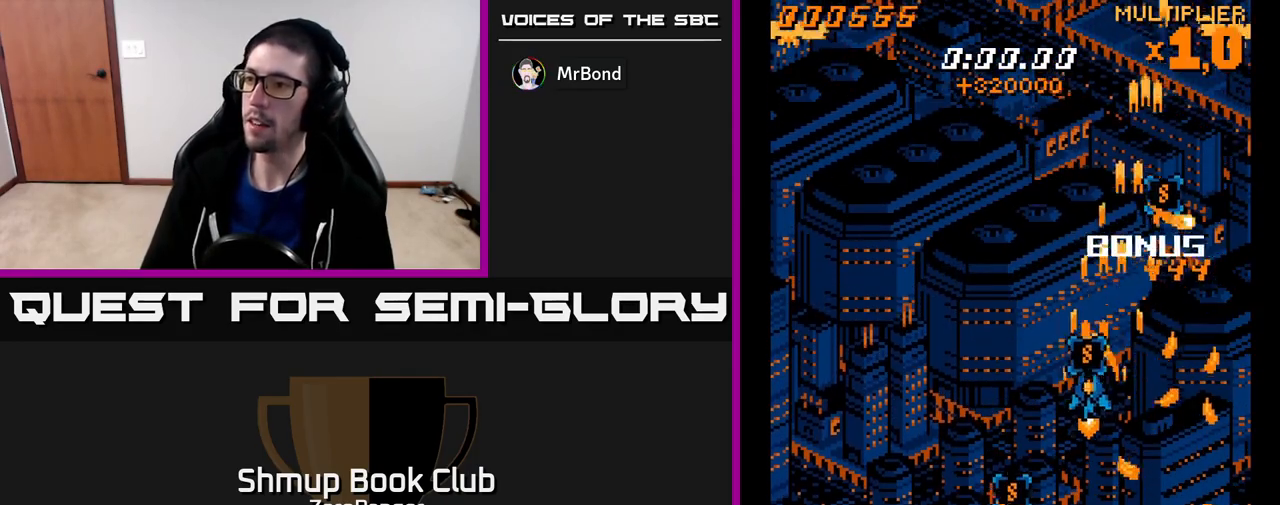
{"buttons": ["A", "DPAD_DOWN", "DPAD_LEFT"], "left_stick": "center", "events": [[83, "DPAD_LEFT", "up"], [450, "DPAD_LEFT", "down"]]}
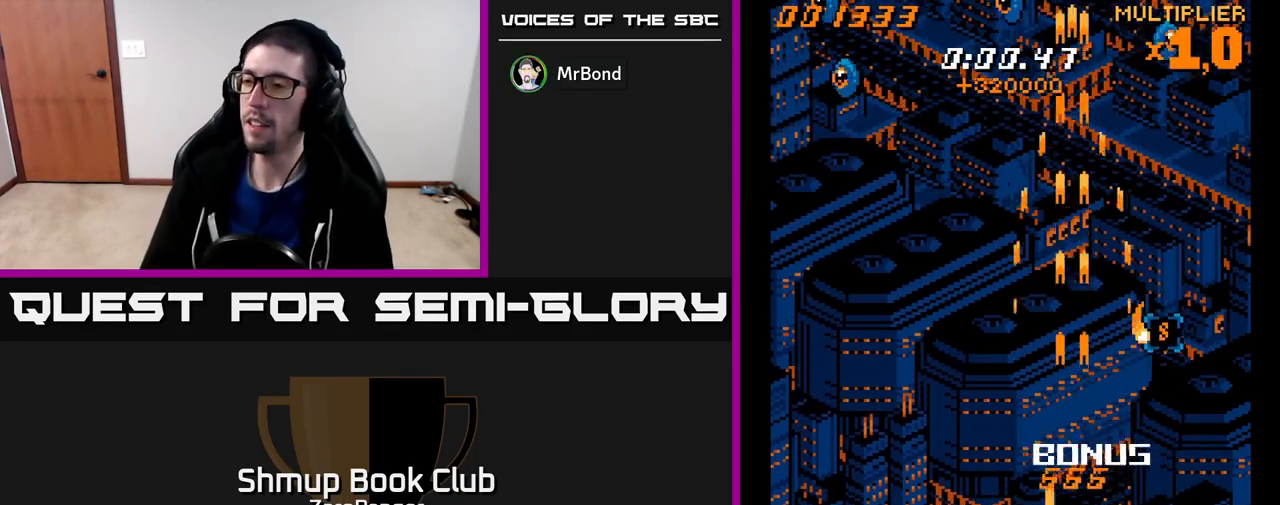
{"buttons": ["A", "DPAD_RIGHT"], "left_stick": "center", "events": [[300, "DPAD_LEFT", "up"], [333, "DPAD_RIGHT", "down"], [400, "DPAD_DOWN", "up"]]}
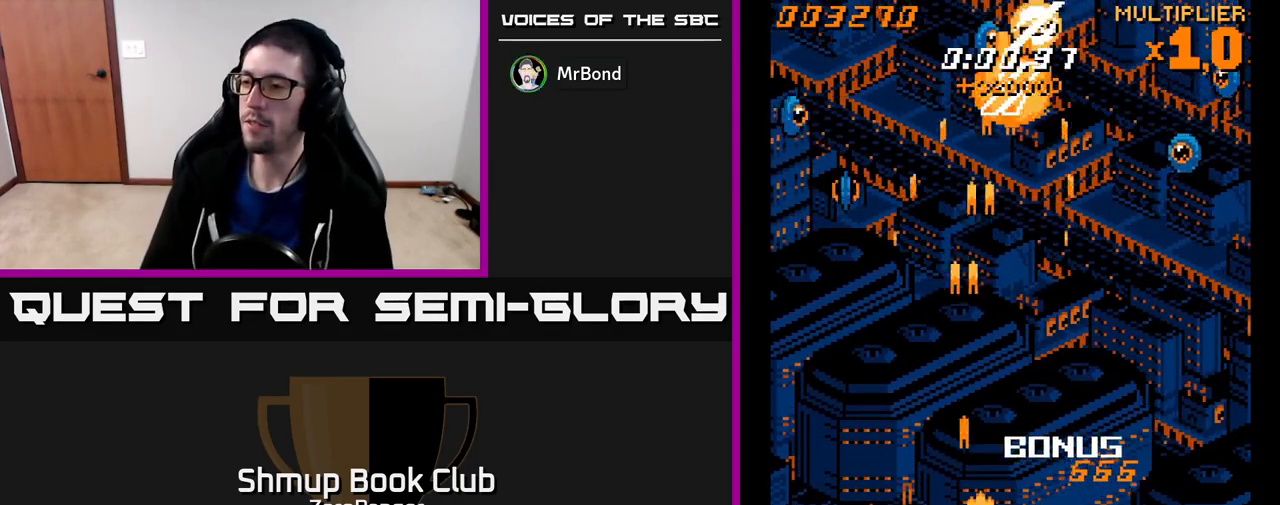
{"buttons": ["A", "DPAD_UP"], "left_stick": "center", "events": [[83, "DPAD_UP", "down"], [183, "DPAD_UP", "up"], [467, "DPAD_UP", "down"], [500, "DPAD_RIGHT", "up"]]}
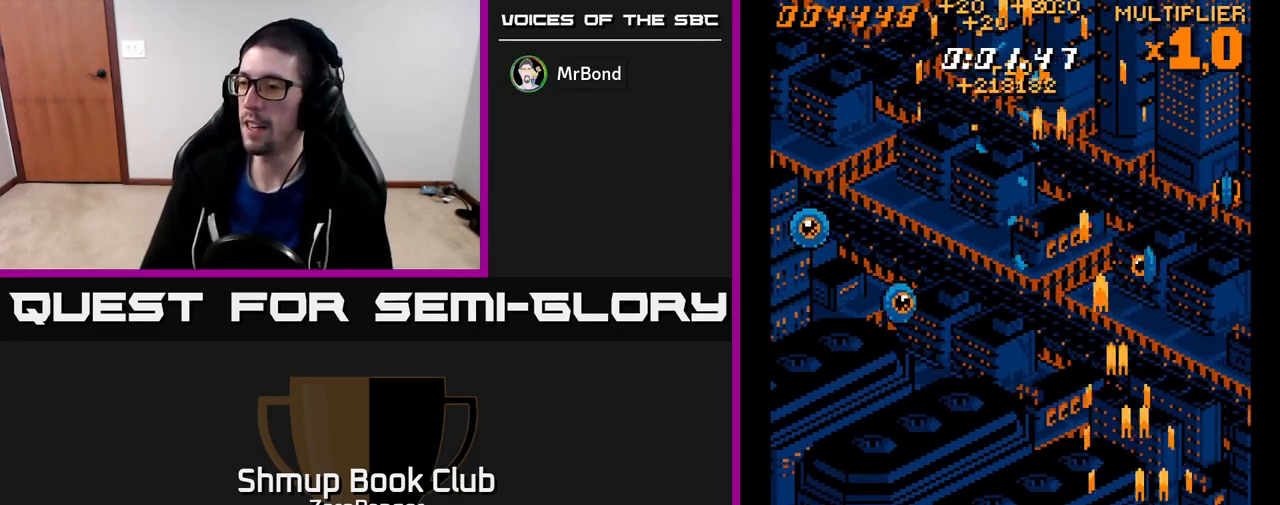
{"buttons": ["A", "DPAD_LEFT"], "left_stick": "center", "events": [[67, "DPAD_LEFT", "down"], [133, "DPAD_UP", "up"]]}
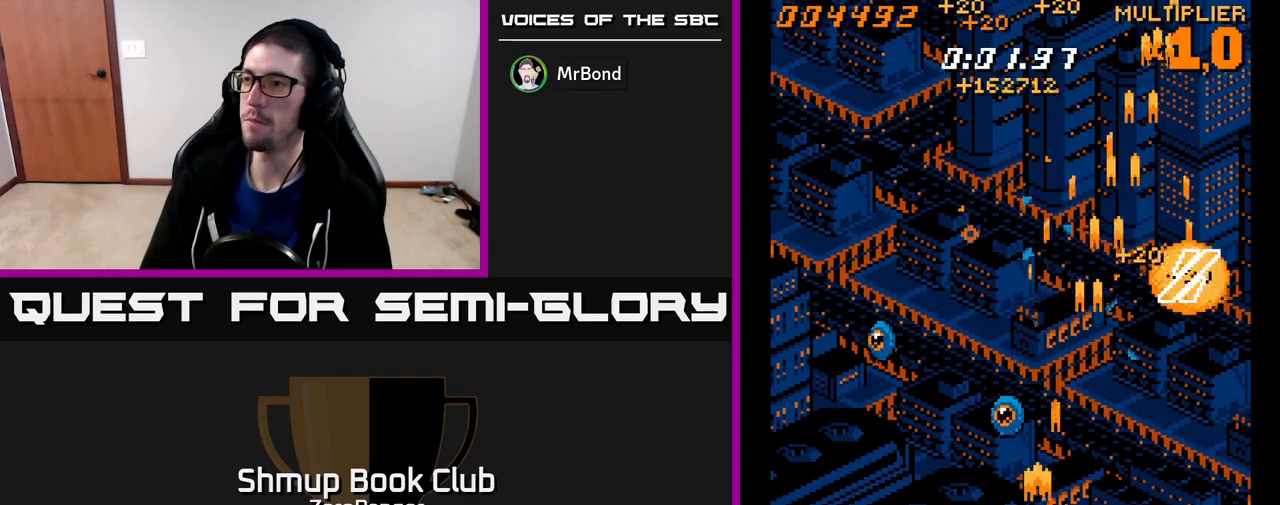
{"buttons": ["A", "DPAD_RIGHT"], "left_stick": "center", "events": [[150, "DPAD_UP", "down"], [333, "DPAD_LEFT", "up"], [333, "DPAD_UP", "up"], [367, "DPAD_RIGHT", "down"]]}
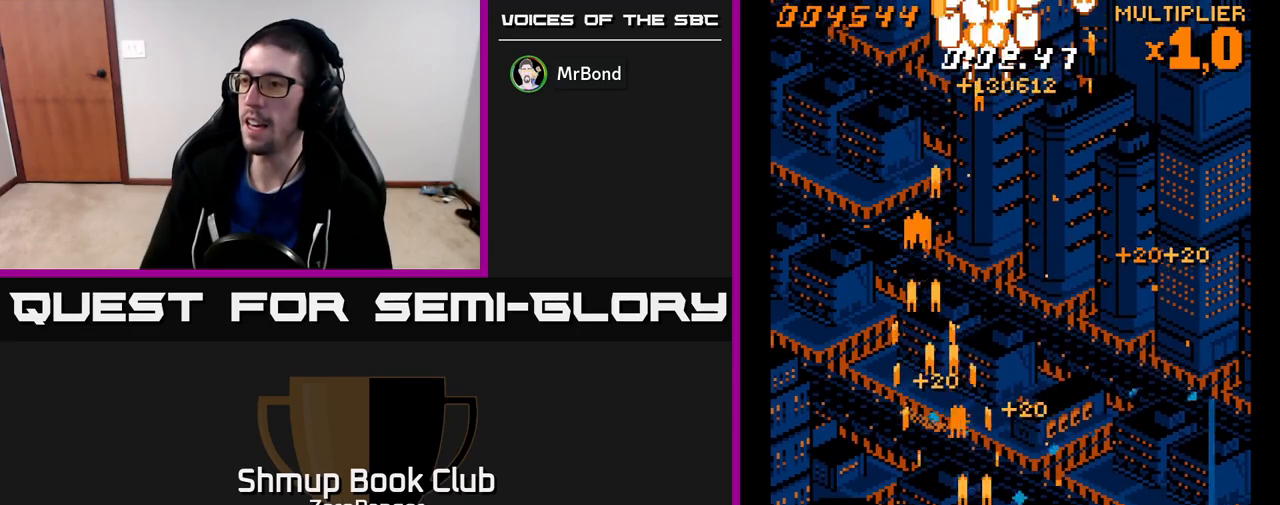
{"buttons": ["A", "DPAD_UP", "DPAD_LEFT"], "left_stick": "center", "events": [[17, "DPAD_DOWN", "down"], [133, "DPAD_DOWN", "up"], [183, "DPAD_UP", "down"], [250, "DPAD_RIGHT", "up"], [350, "DPAD_LEFT", "down"]]}
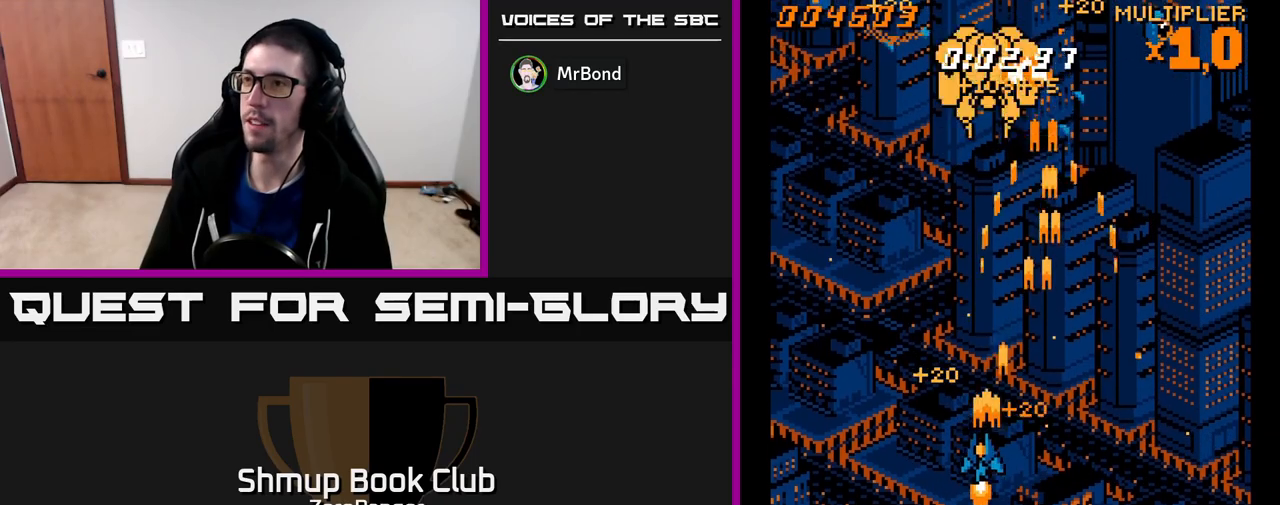
{"buttons": ["A", "DPAD_LEFT"], "left_stick": "center", "events": [[67, "DPAD_LEFT", "up"], [333, "DPAD_LEFT", "down"], [417, "DPAD_UP", "up"]]}
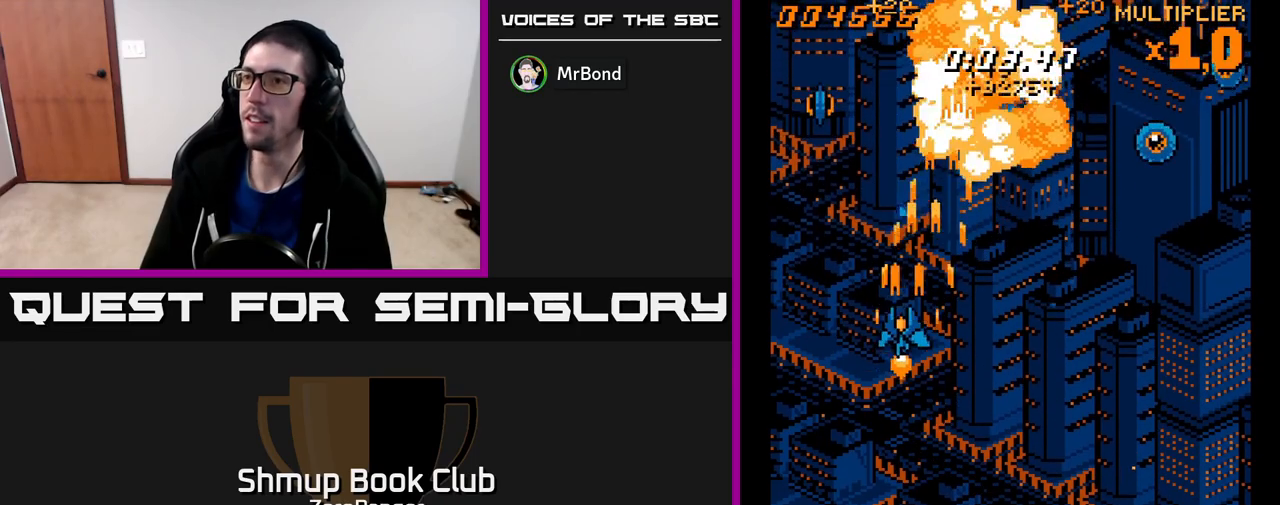
{"buttons": ["A", "DPAD_DOWN", "DPAD_RIGHT"], "left_stick": "center", "events": [[250, "DPAD_LEFT", "up"], [267, "DPAD_RIGHT", "down"], [350, "DPAD_DOWN", "down"]]}
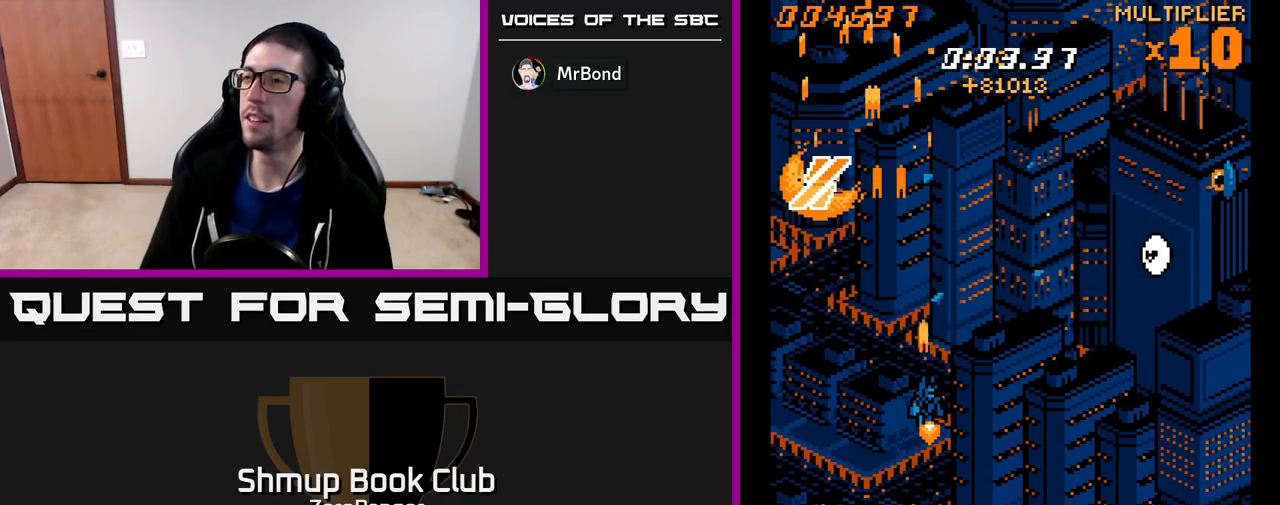
{"buttons": ["A", "DPAD_DOWN", "DPAD_RIGHT"], "left_stick": "center", "events": [[233, "DPAD_DOWN", "up"], [400, "DPAD_DOWN", "down"]]}
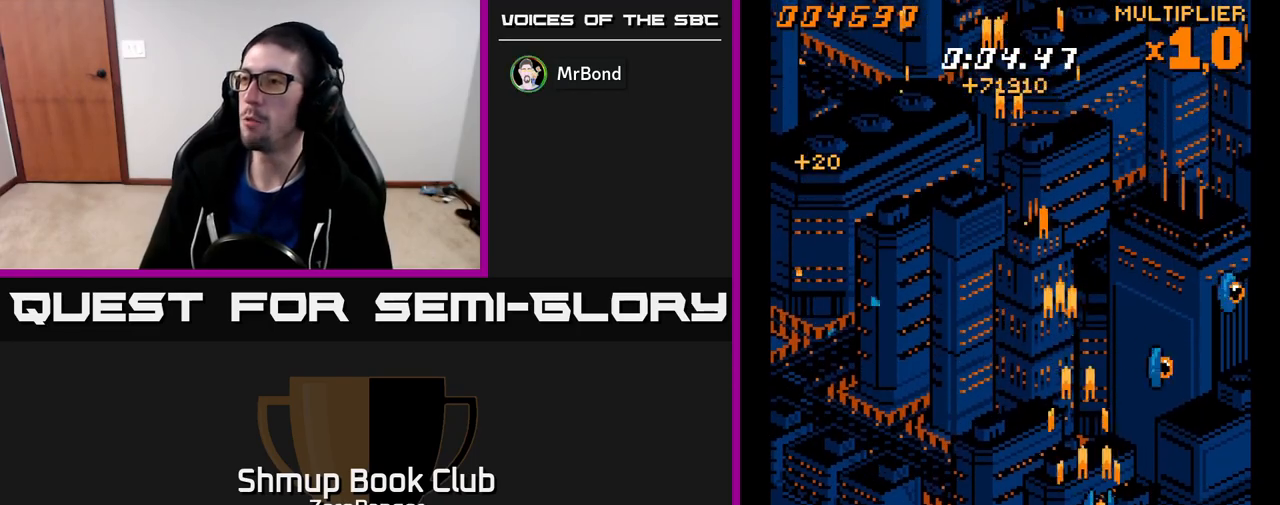
{"buttons": ["A", "DPAD_UP", "DPAD_LEFT"], "left_stick": "center", "events": [[33, "DPAD_DOWN", "up"], [233, "DPAD_UP", "down"], [383, "DPAD_RIGHT", "up"], [450, "DPAD_LEFT", "down"]]}
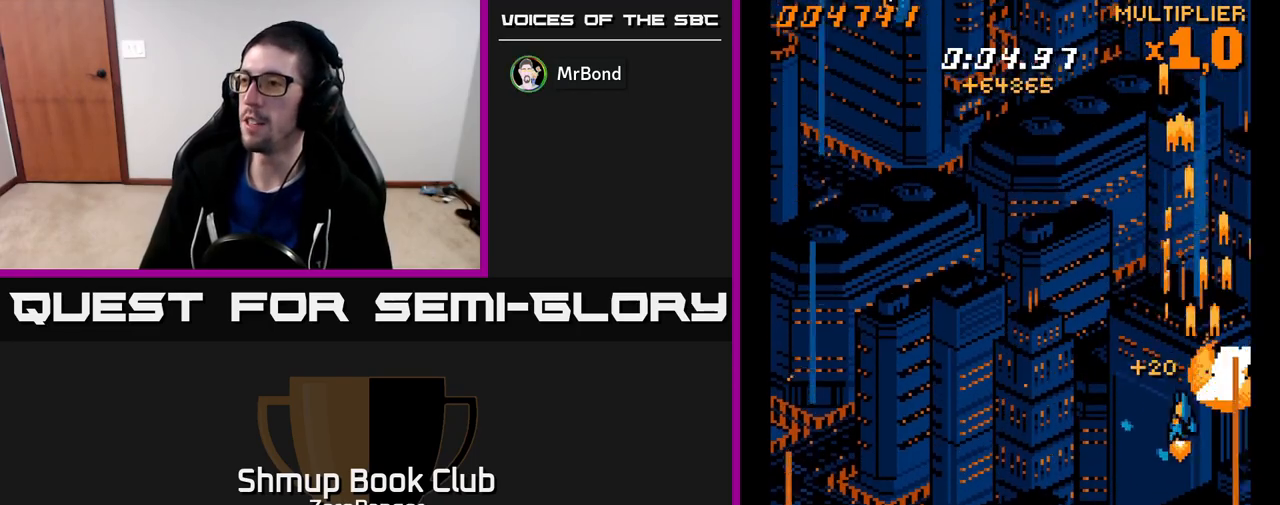
{"buttons": ["A", "DPAD_LEFT"], "left_stick": "center", "events": [[33, "DPAD_UP", "up"], [133, "DPAD_UP", "down"], [433, "DPAD_UP", "up"]]}
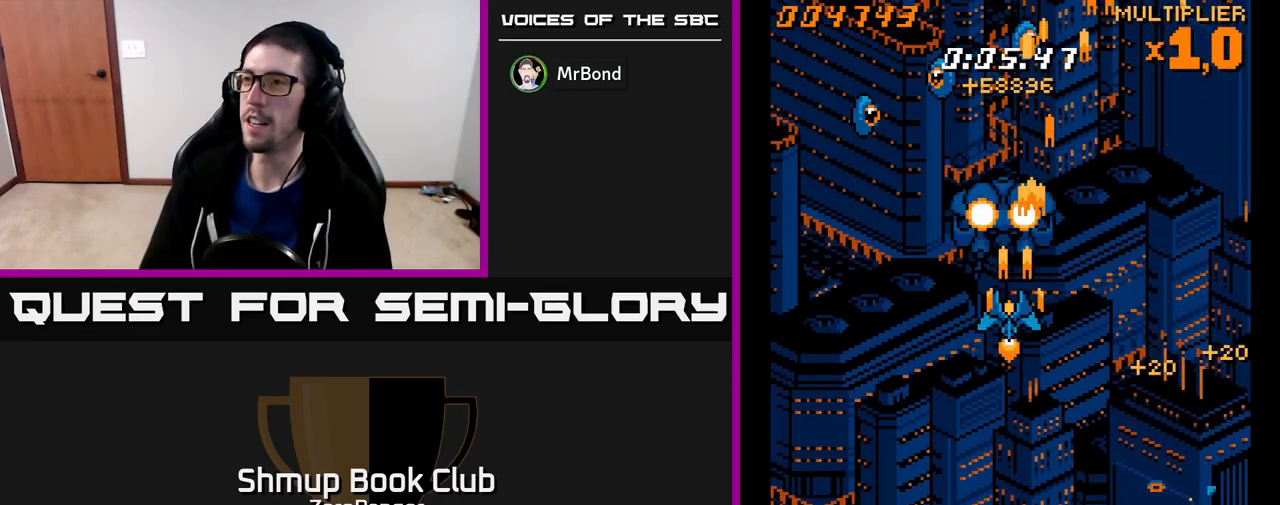
{"buttons": ["A", "DPAD_UP", "DPAD_LEFT"], "left_stick": "center", "events": [[150, "DPAD_UP", "down"], [383, "DPAD_UP", "up"], [433, "DPAD_UP", "down"]]}
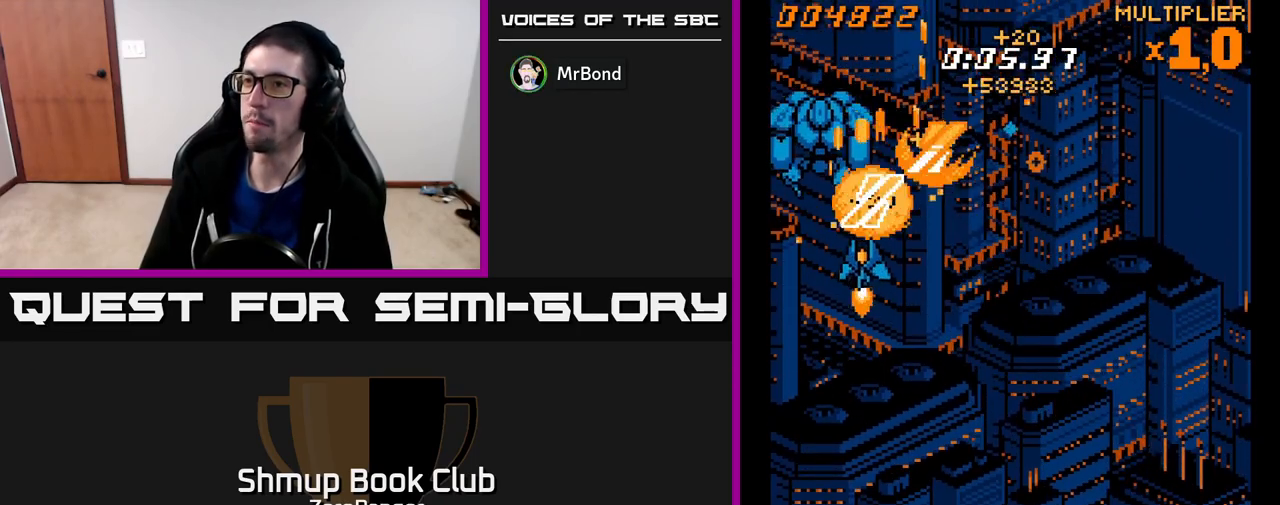
{"buttons": ["A", "DPAD_UP", "DPAD_RIGHT"], "left_stick": "center", "events": [[17, "DPAD_LEFT", "up"], [83, "DPAD_UP", "up"], [150, "DPAD_RIGHT", "down"], [167, "DPAD_DOWN", "down"], [250, "DPAD_RIGHT", "up"], [350, "DPAD_DOWN", "up"], [350, "DPAD_RIGHT", "down"], [367, "DPAD_UP", "down"]]}
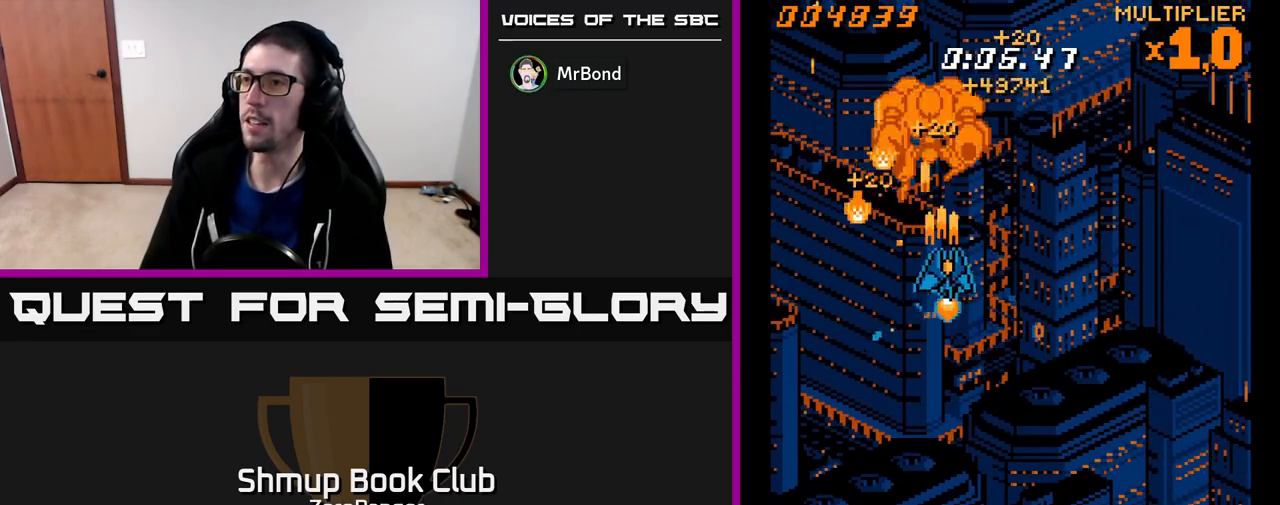
{"buttons": ["A", "DPAD_DOWN"], "left_stick": "center", "events": [[200, "DPAD_UP", "up"], [250, "DPAD_DOWN", "down"], [400, "DPAD_DOWN", "up"], [450, "DPAD_RIGHT", "up"], [467, "DPAD_DOWN", "down"]]}
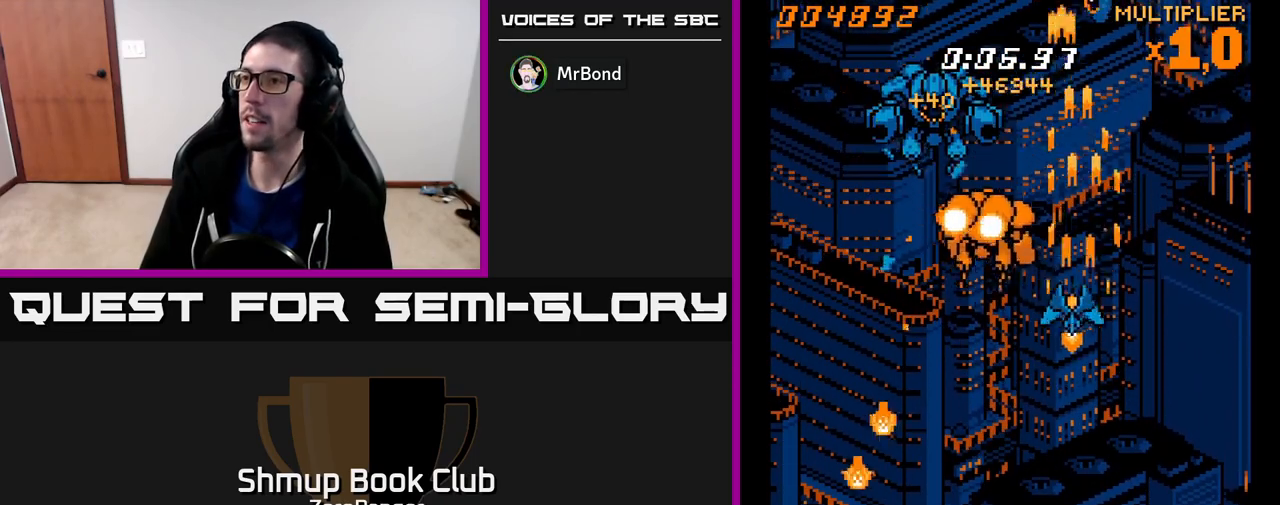
{"buttons": ["A", "DPAD_UP", "DPAD_RIGHT"], "left_stick": "center", "events": [[17, "DPAD_LEFT", "down"], [67, "DPAD_LEFT", "up"], [100, "DPAD_RIGHT", "down"], [117, "DPAD_DOWN", "up"], [167, "DPAD_UP", "down"]]}
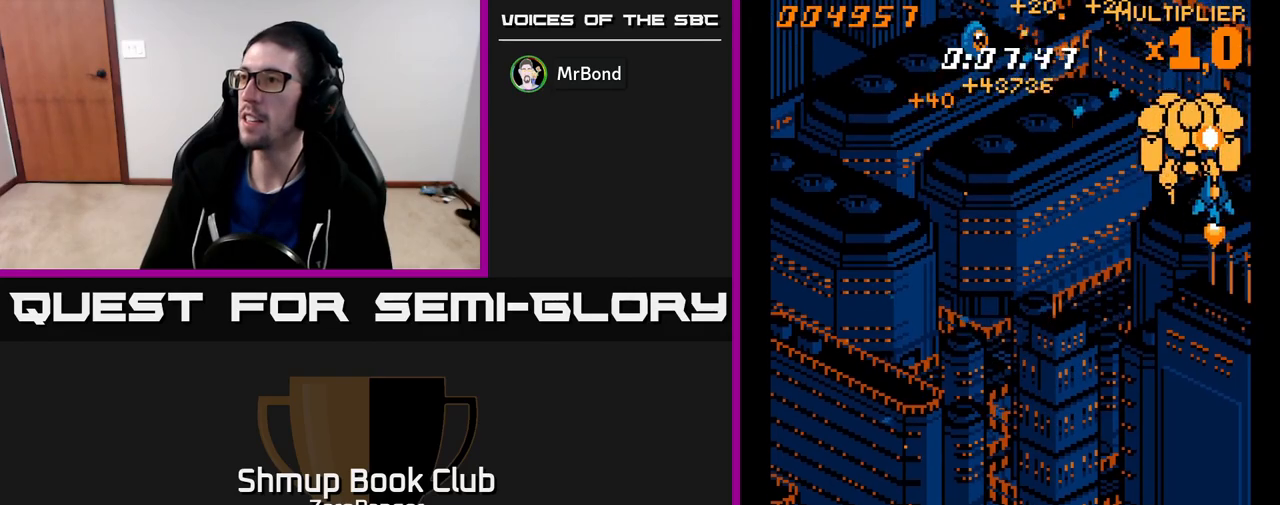
{"buttons": ["A", "DPAD_DOWN", "DPAD_LEFT"], "left_stick": "center", "events": [[33, "DPAD_RIGHT", "up"], [67, "DPAD_UP", "up"], [83, "DPAD_LEFT", "down"], [467, "DPAD_DOWN", "down"]]}